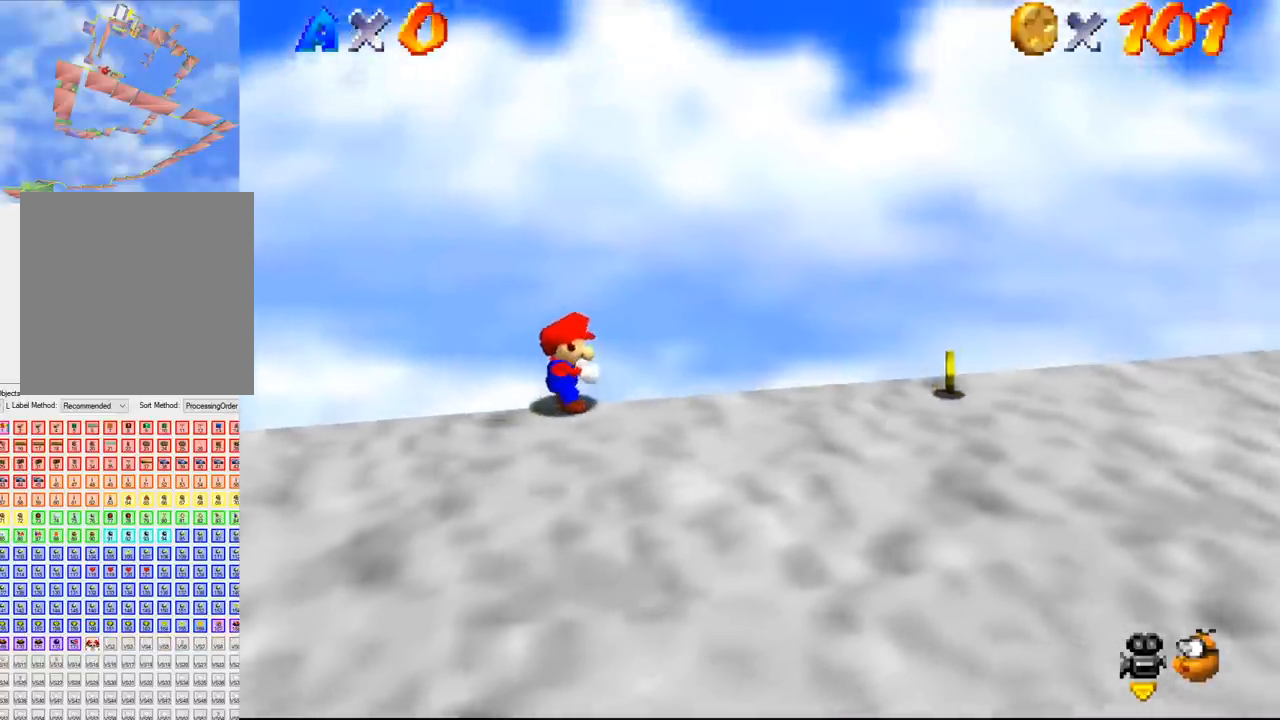
Gameplay with a controller (Nintendo layout); each line is a JSON object with the inputs held at the frame after it. "events" lists button and stick changes between this image and that frame as [ms after this image, input, new state], when the widget could be followed in between. Not read: L3 R3 Z.
{"buttons": [], "left_stick": "down-right", "events": [[400, "left_stick", "down-right"]]}
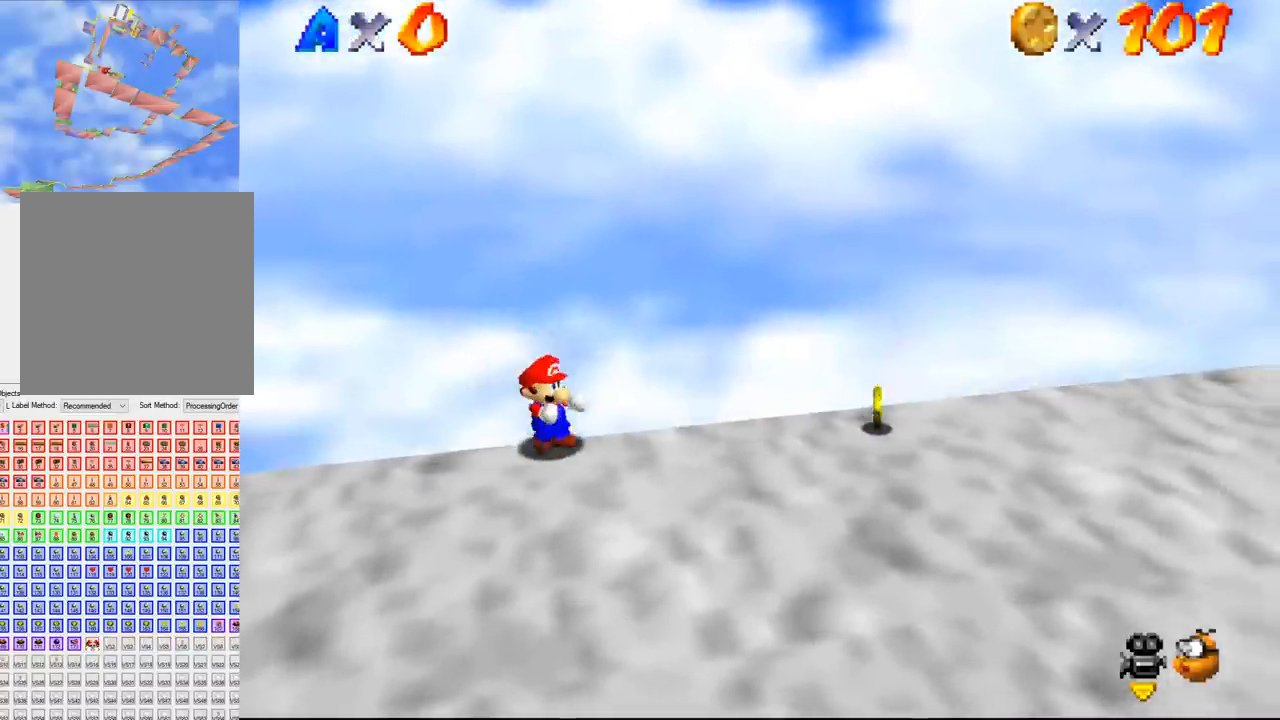
{"buttons": [], "left_stick": "down-right", "events": []}
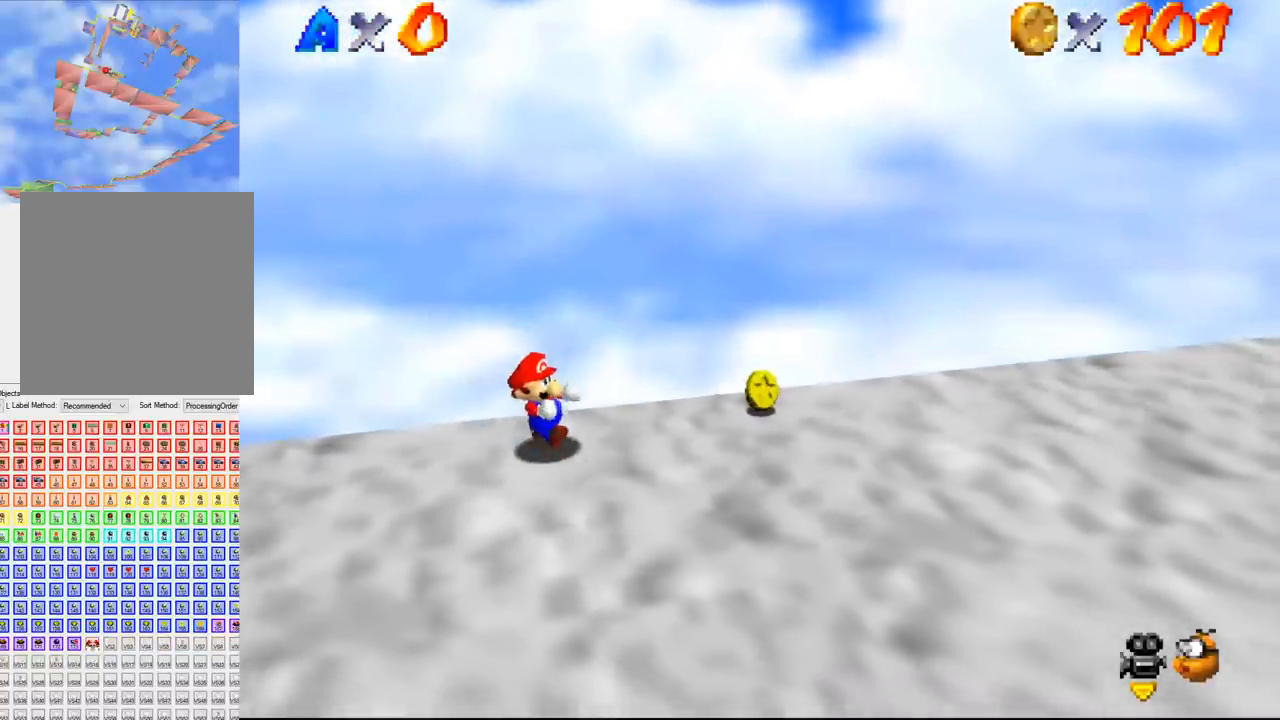
{"buttons": [], "left_stick": "down-right", "events": []}
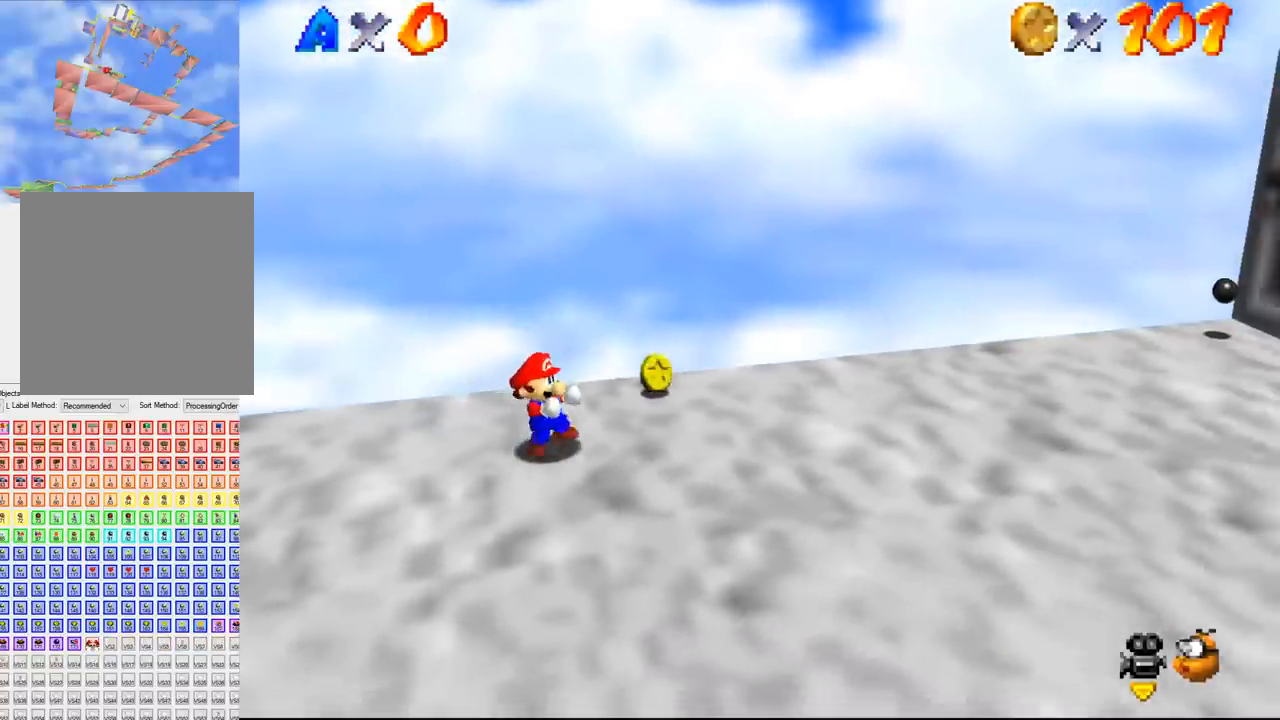
{"buttons": [], "left_stick": "right", "events": [[367, "left_stick", "right"]]}
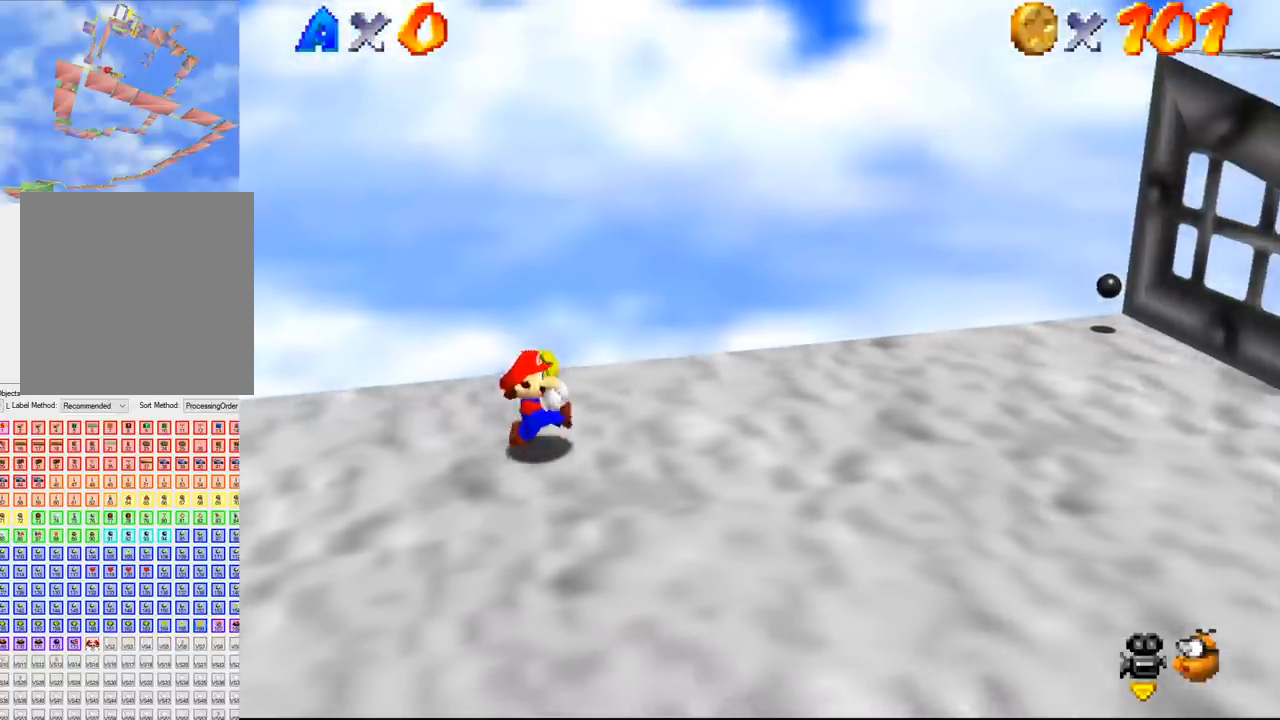
{"buttons": [], "left_stick": "right", "events": []}
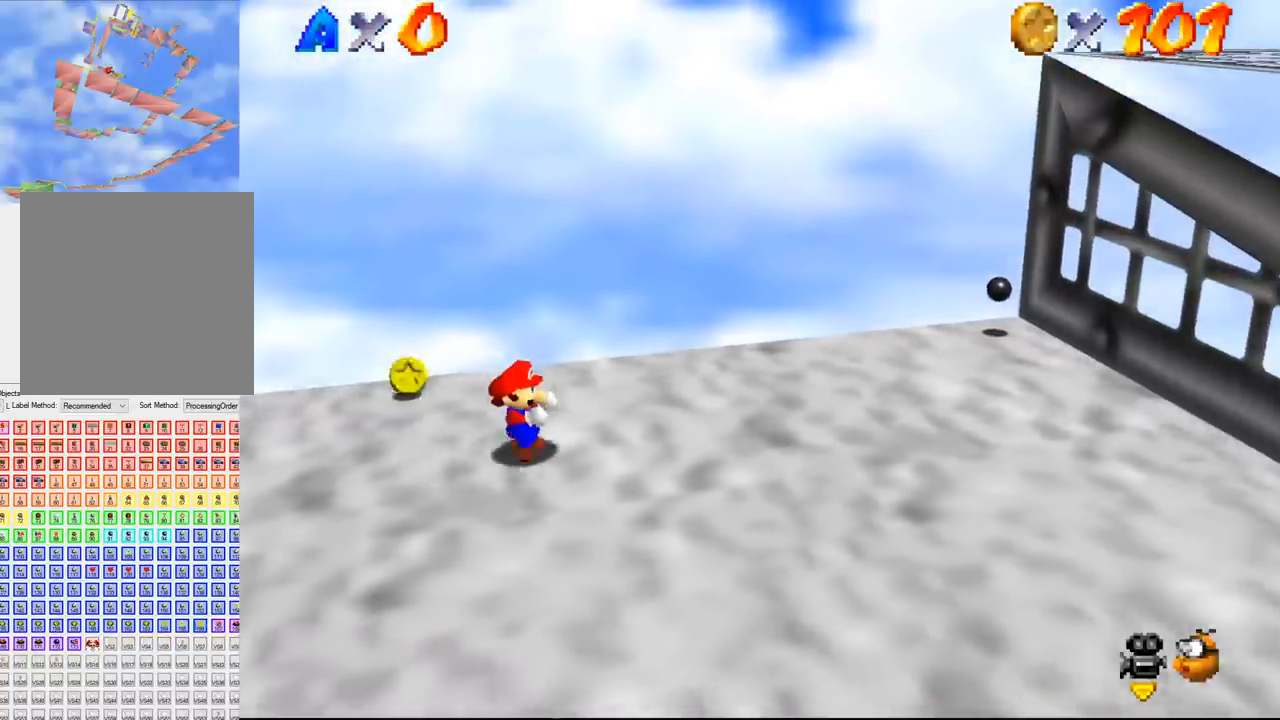
{"buttons": [], "left_stick": "right", "events": []}
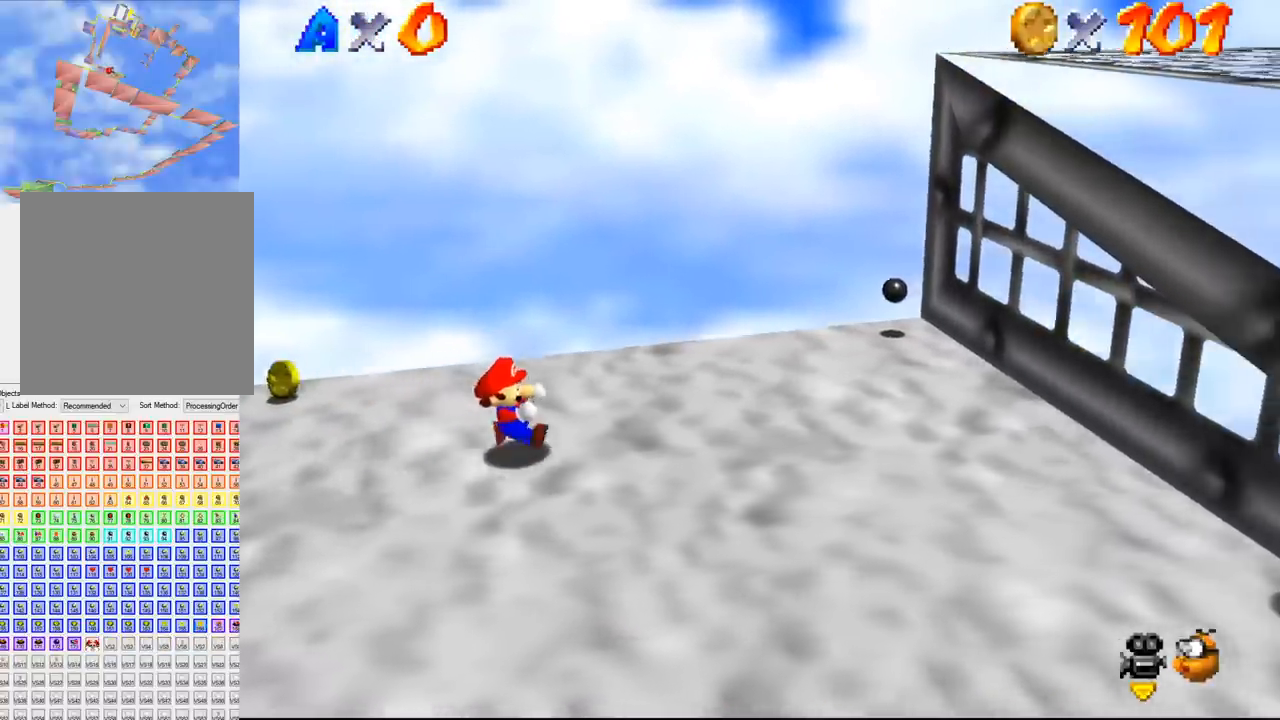
{"buttons": [], "left_stick": "right", "events": []}
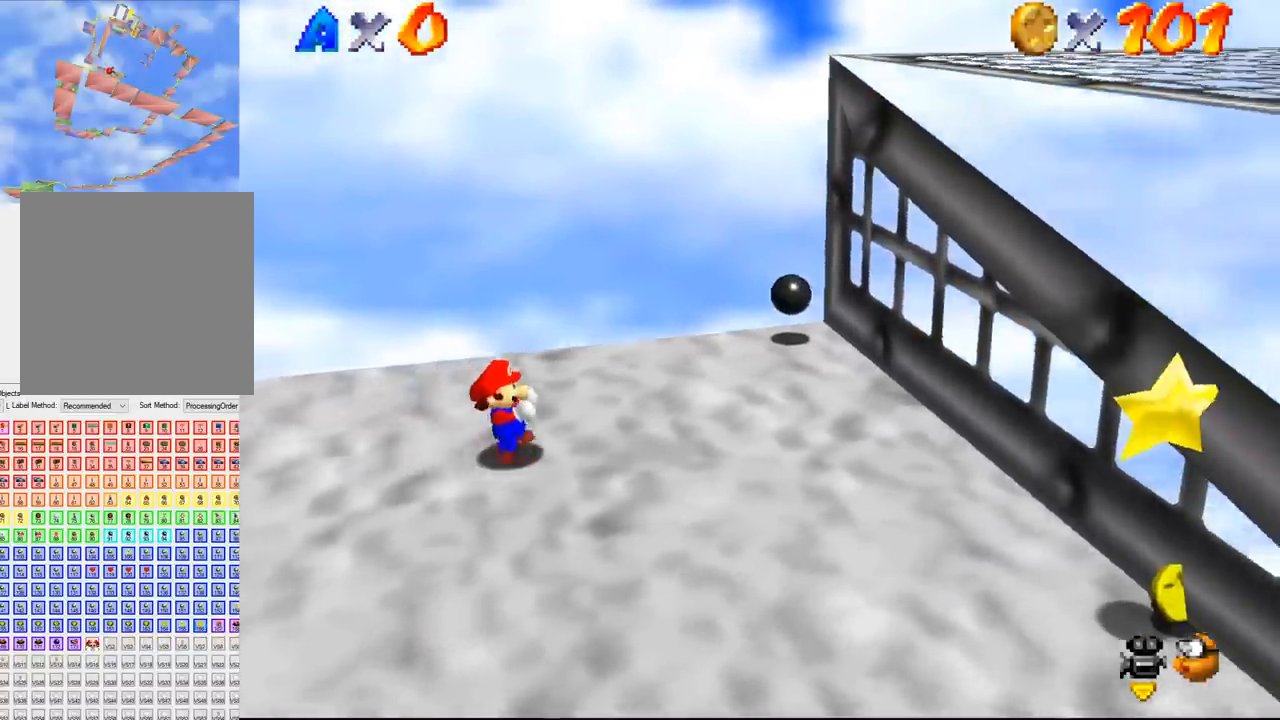
{"buttons": ["C_DOWN", "C_LEFT"], "left_stick": "up-right", "events": [[67, "C_DOWN", "down"], [67, "C_LEFT", "down"], [133, "C_DOWN", "up"], [167, "C_LEFT", "up"], [467, "C_LEFT", "down"], [500, "C_DOWN", "down"], [500, "left_stick", "up-right"]]}
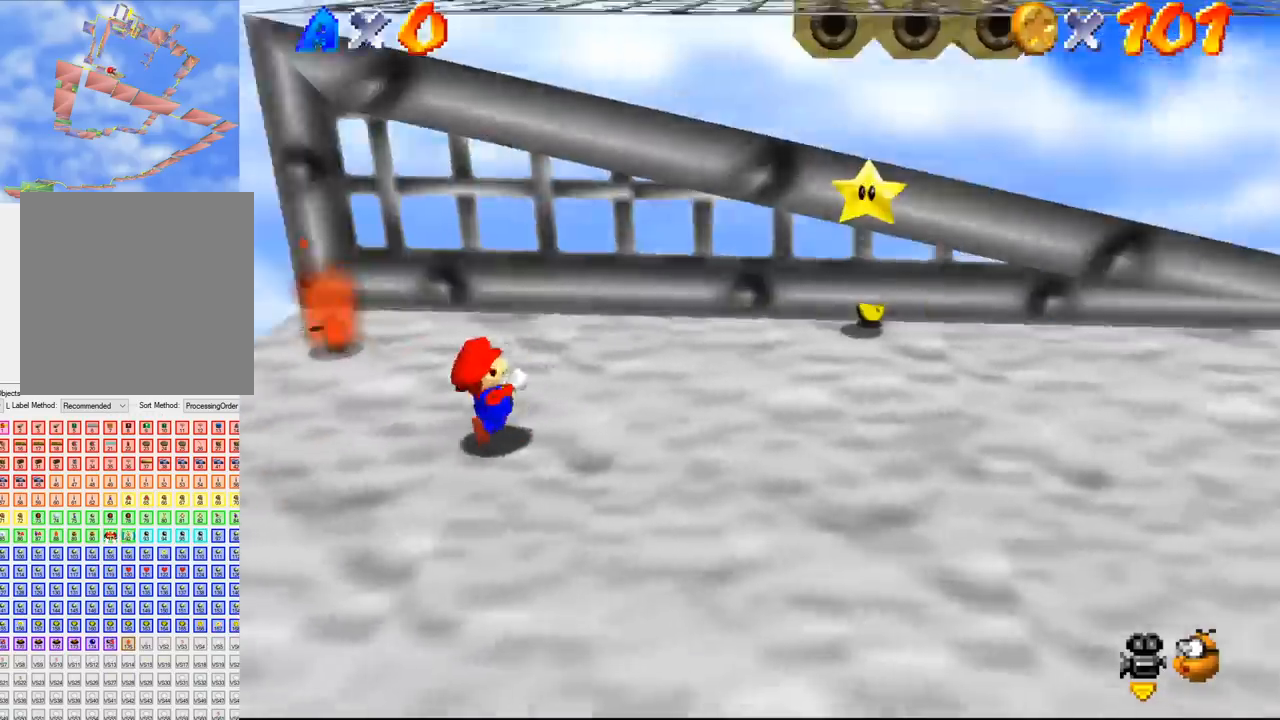
{"buttons": [], "left_stick": "up-right", "events": [[100, "C_DOWN", "up"], [133, "C_LEFT", "up"]]}
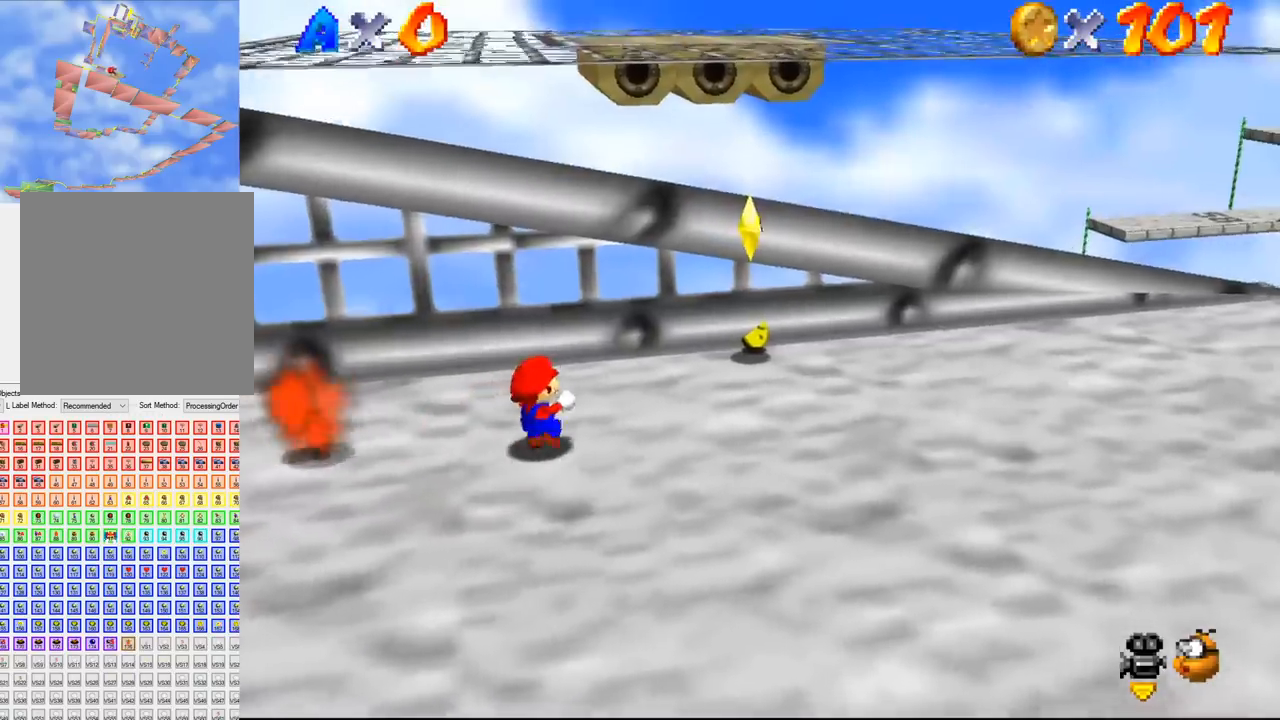
{"buttons": [], "left_stick": "up-right", "events": []}
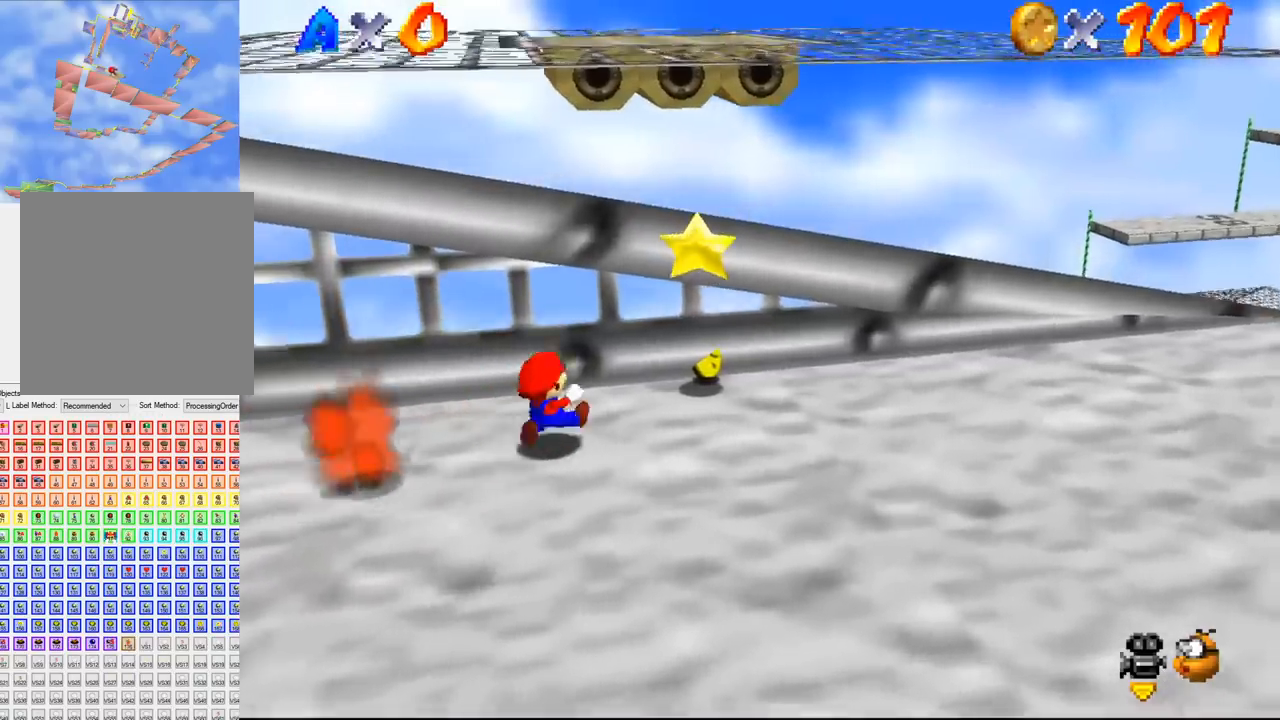
{"buttons": [], "left_stick": "center", "events": [[67, "left_stick", "up"], [433, "B", "down"], [467, "B", "up"], [500, "left_stick", "center"]]}
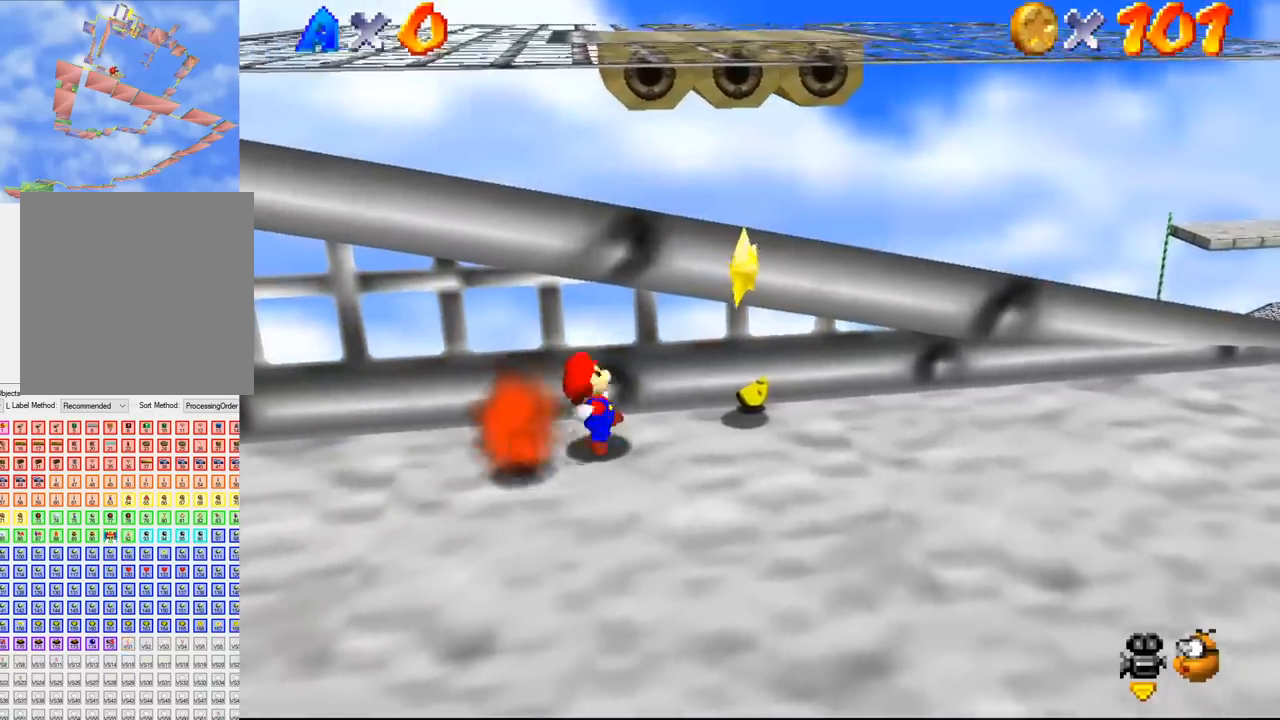
{"buttons": [], "left_stick": "up-right", "events": [[267, "left_stick", "up"], [500, "left_stick", "up-right"]]}
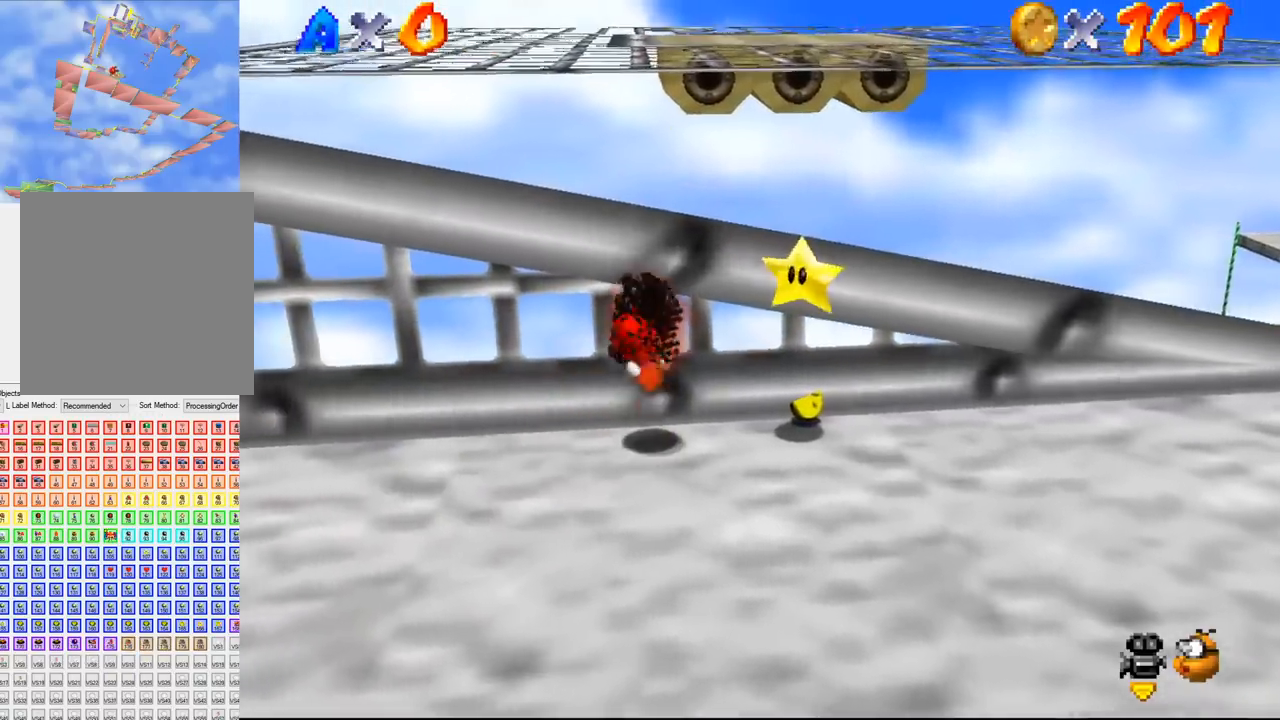
{"buttons": [], "left_stick": "right", "events": [[233, "left_stick", "right"]]}
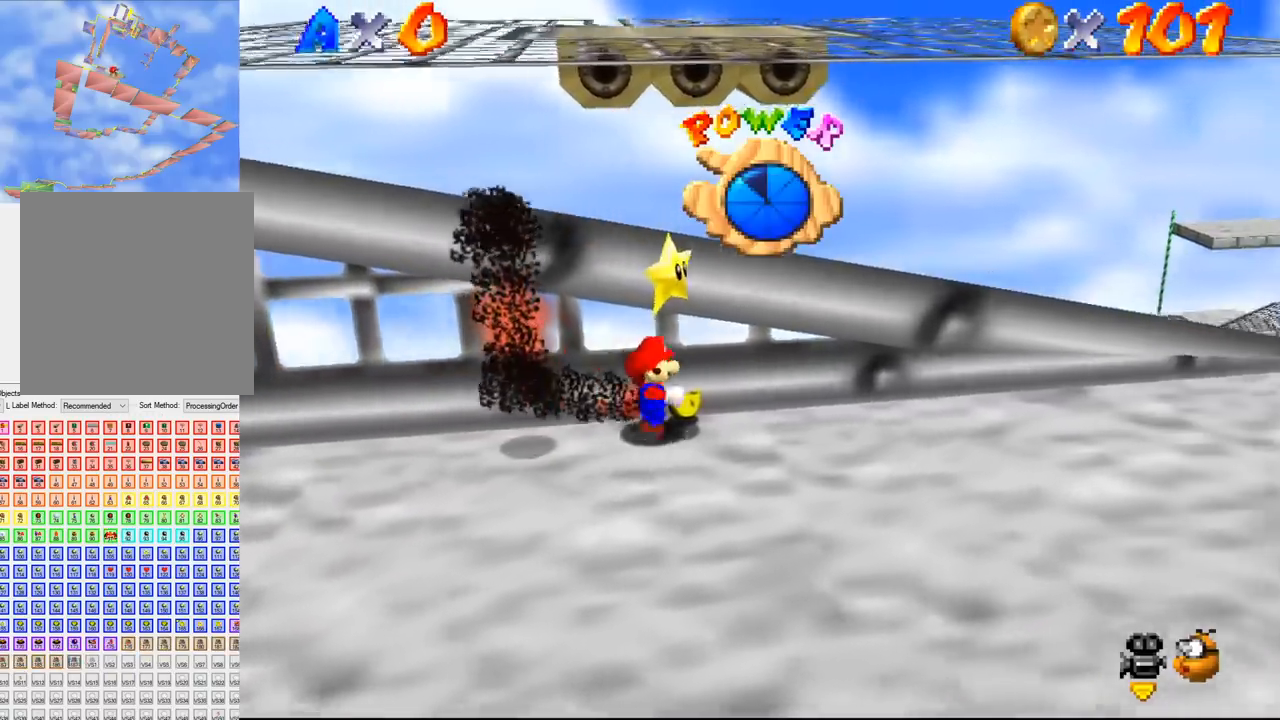
{"buttons": [], "left_stick": "right", "events": []}
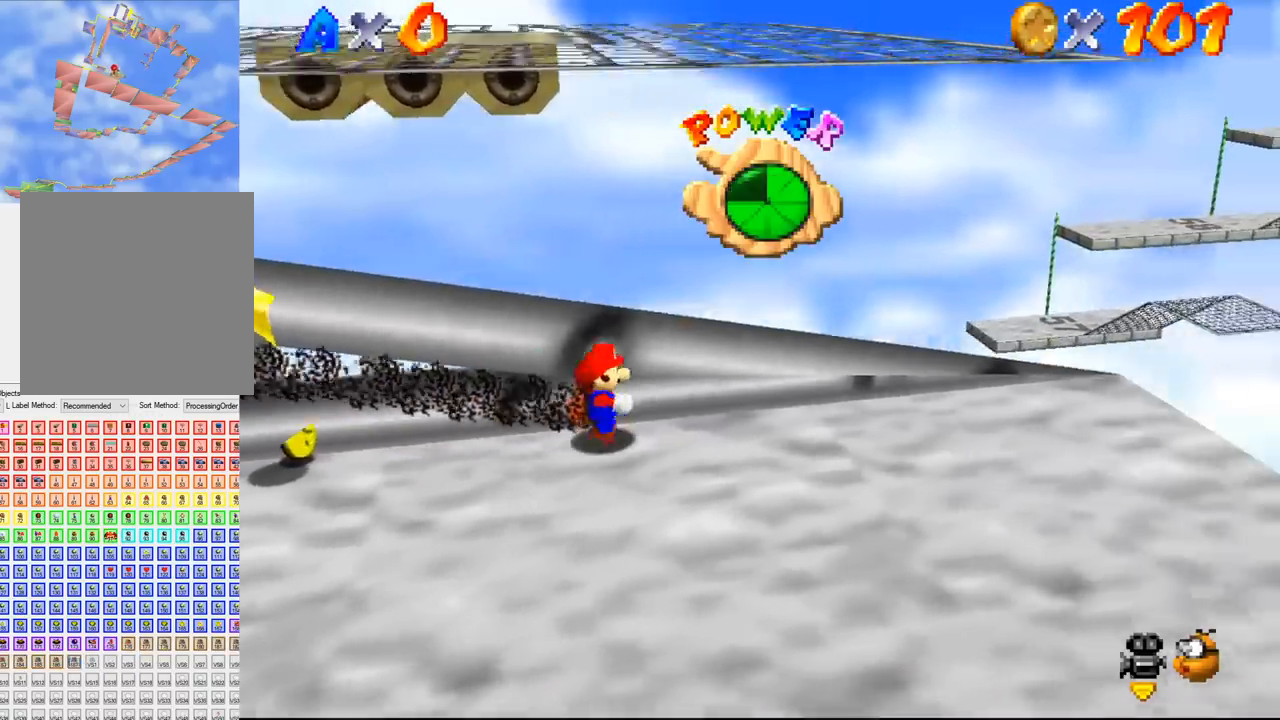
{"buttons": [], "left_stick": "up", "events": [[467, "left_stick", "up"]]}
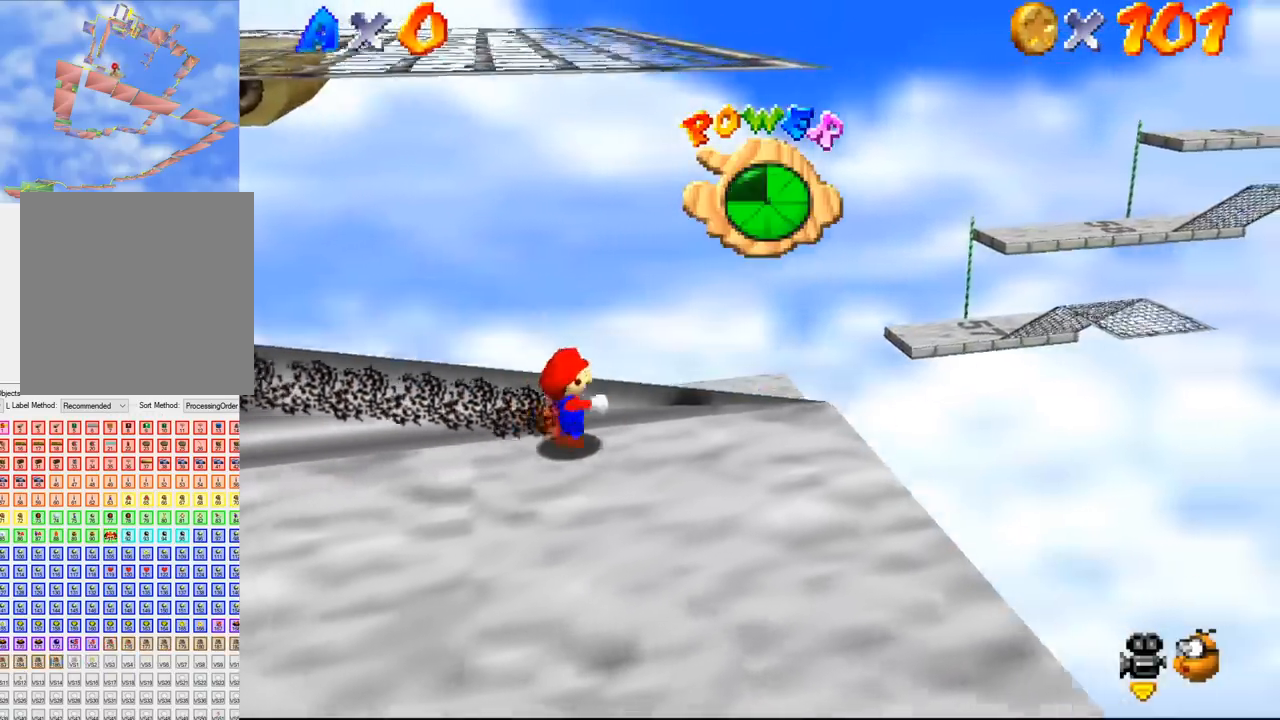
{"buttons": [], "left_stick": "up-left", "events": [[100, "left_stick", "up-left"]]}
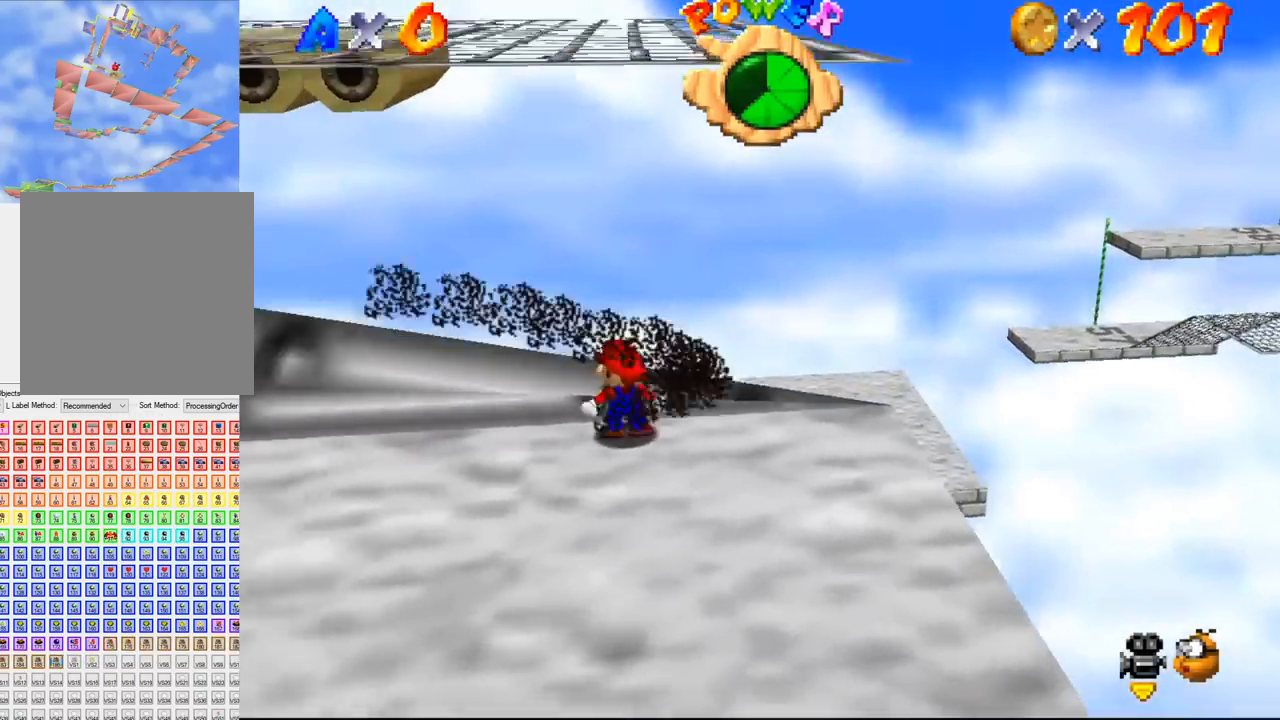
{"buttons": [], "left_stick": "right", "events": [[100, "left_stick", "up-right"], [467, "left_stick", "right"]]}
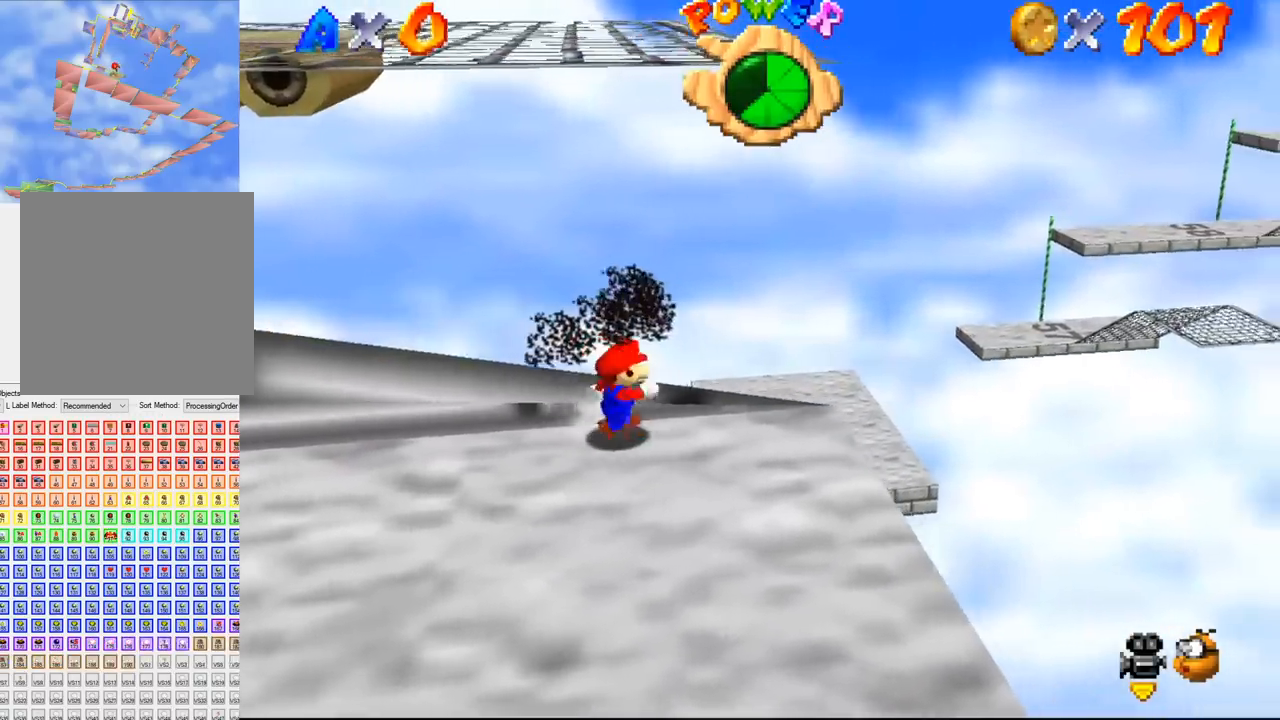
{"buttons": [], "left_stick": "right", "events": []}
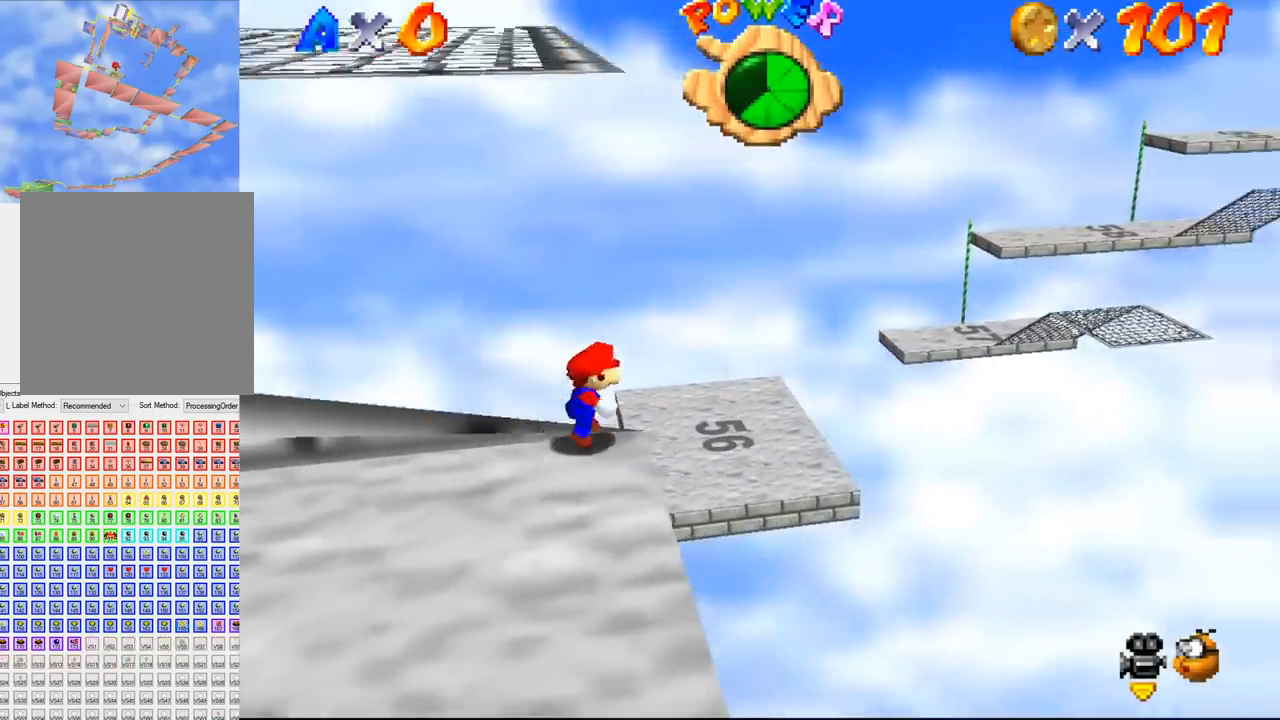
{"buttons": ["C_DOWN", "C_RIGHT"], "left_stick": "center", "events": [[100, "left_stick", "center"], [500, "C_DOWN", "down"], [500, "C_RIGHT", "down"]]}
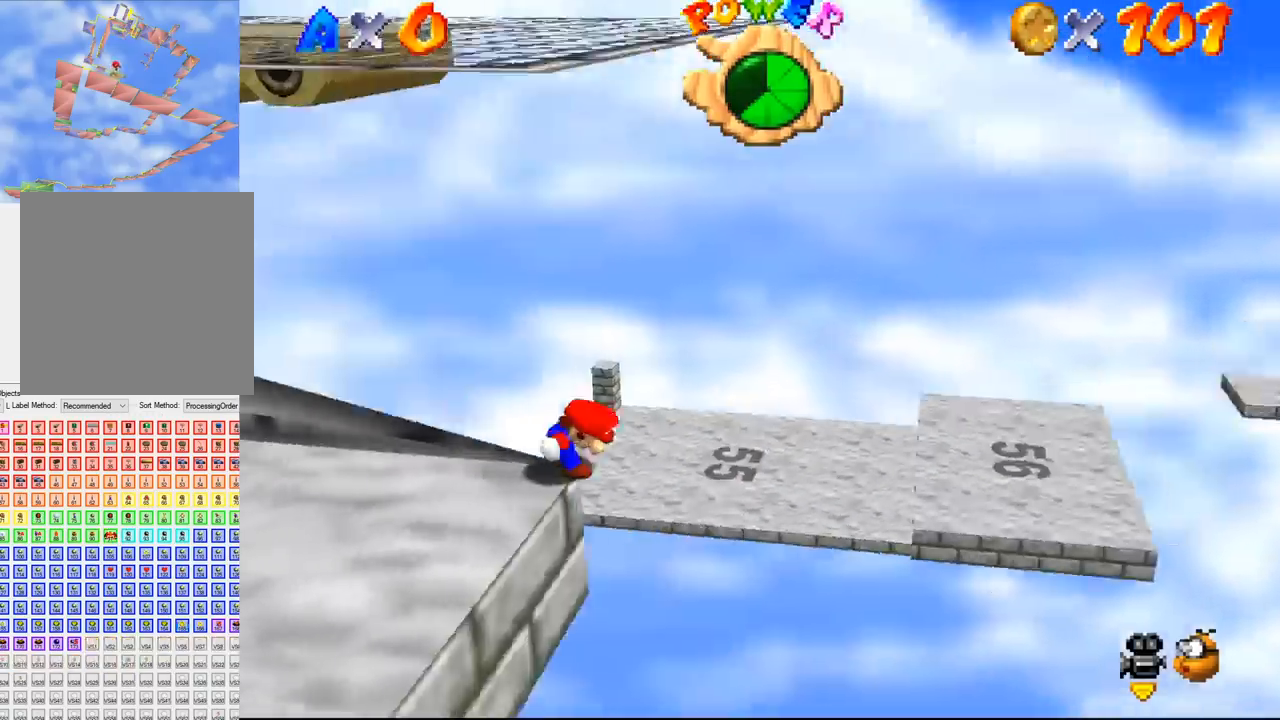
{"buttons": [], "left_stick": "center", "events": [[67, "C_DOWN", "up"], [67, "C_RIGHT", "up"], [233, "C_DOWN", "down"], [333, "C_DOWN", "up"]]}
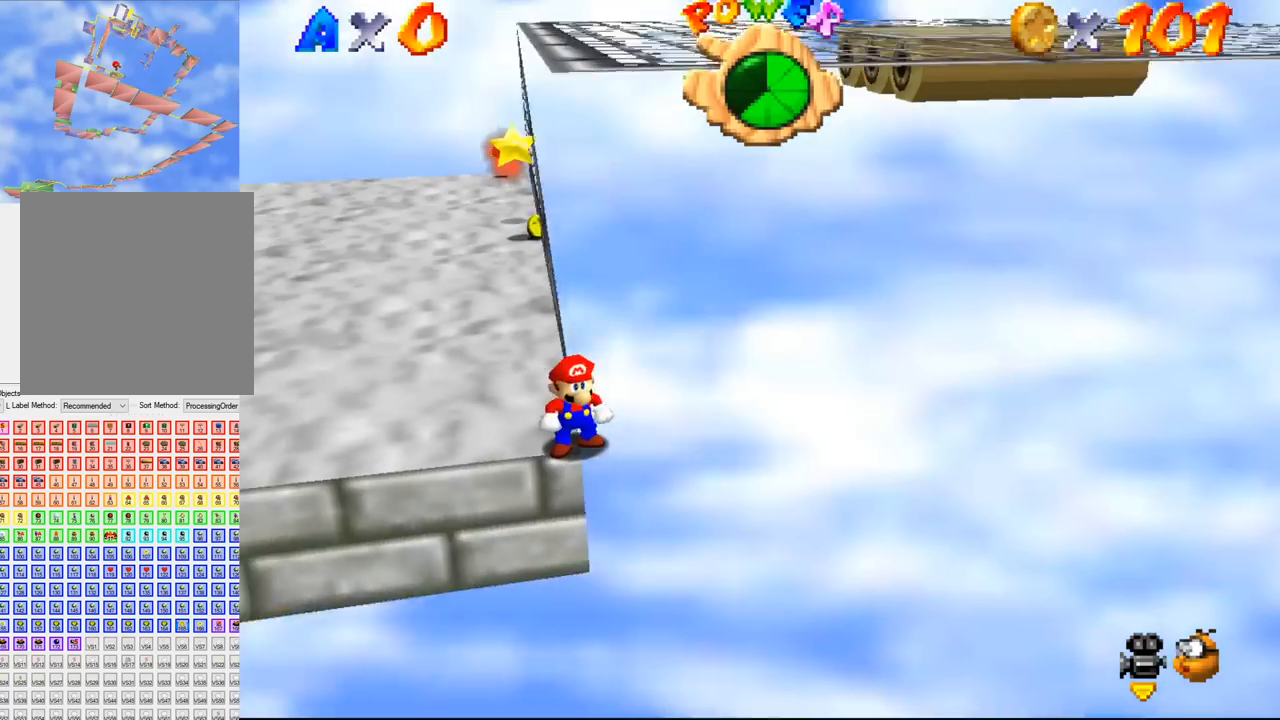
{"buttons": [], "left_stick": "center", "events": []}
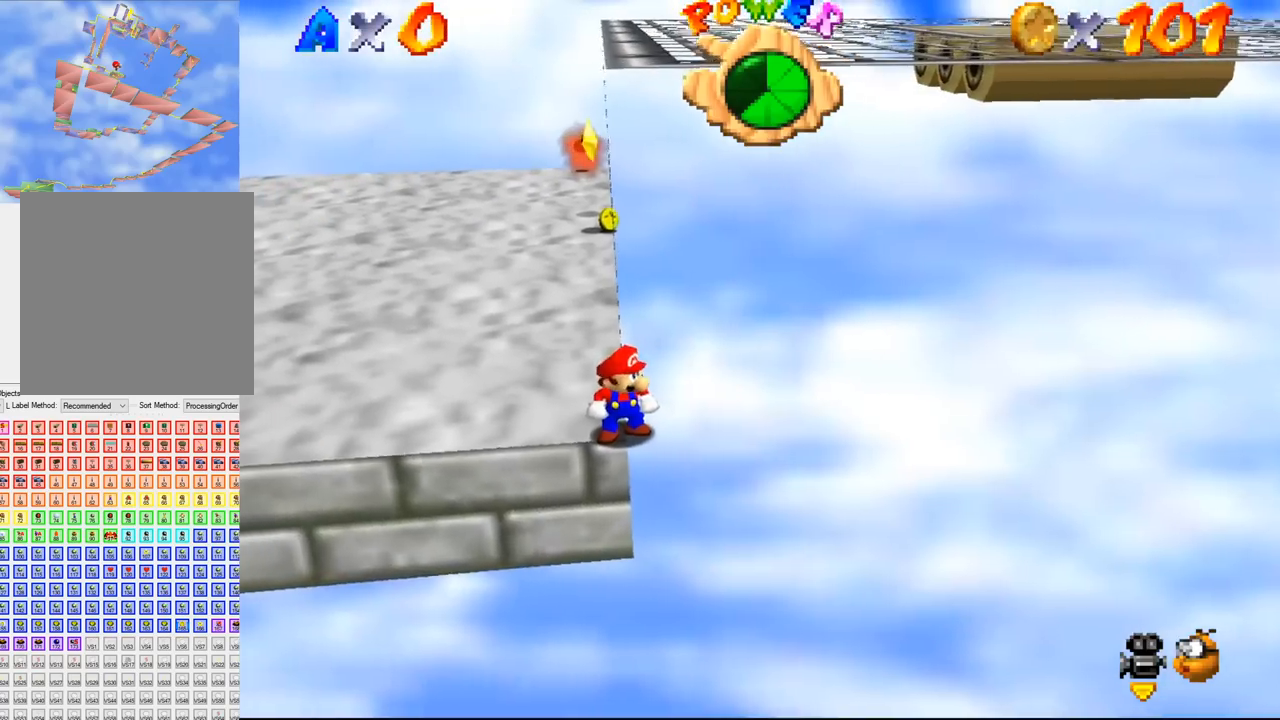
{"buttons": ["B", "START"], "left_stick": "left", "events": [[300, "B", "down"], [300, "left_stick", "up"], [333, "B", "up"], [400, "left_stick", "down"], [467, "left_stick", "left"], [500, "B", "down"], [500, "START", "down"]]}
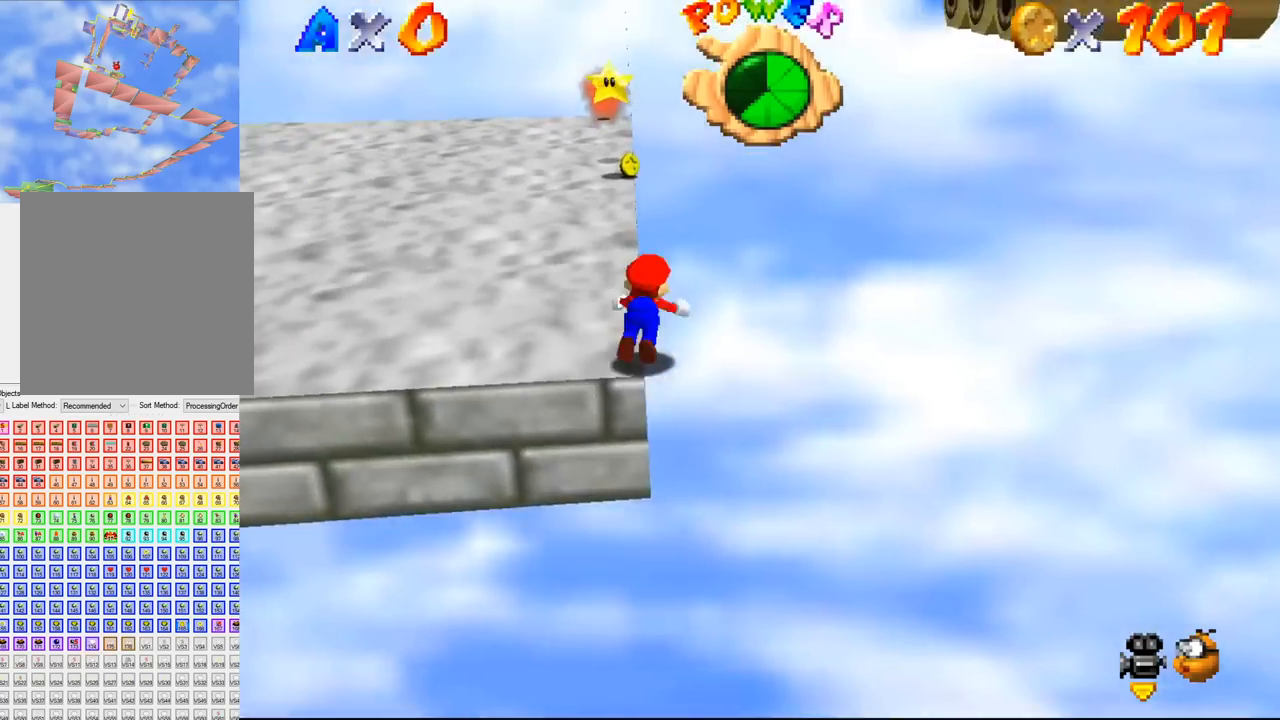
{"buttons": [], "left_stick": "left", "events": [[33, "B", "up"], [33, "START", "up"], [67, "START", "down"], [67, "left_stick", "center"], [100, "START", "up"], [133, "B", "down"], [133, "left_stick", "down"], [167, "B", "up"], [233, "left_stick", "down-right"], [333, "left_stick", "right"], [433, "left_stick", "left"]]}
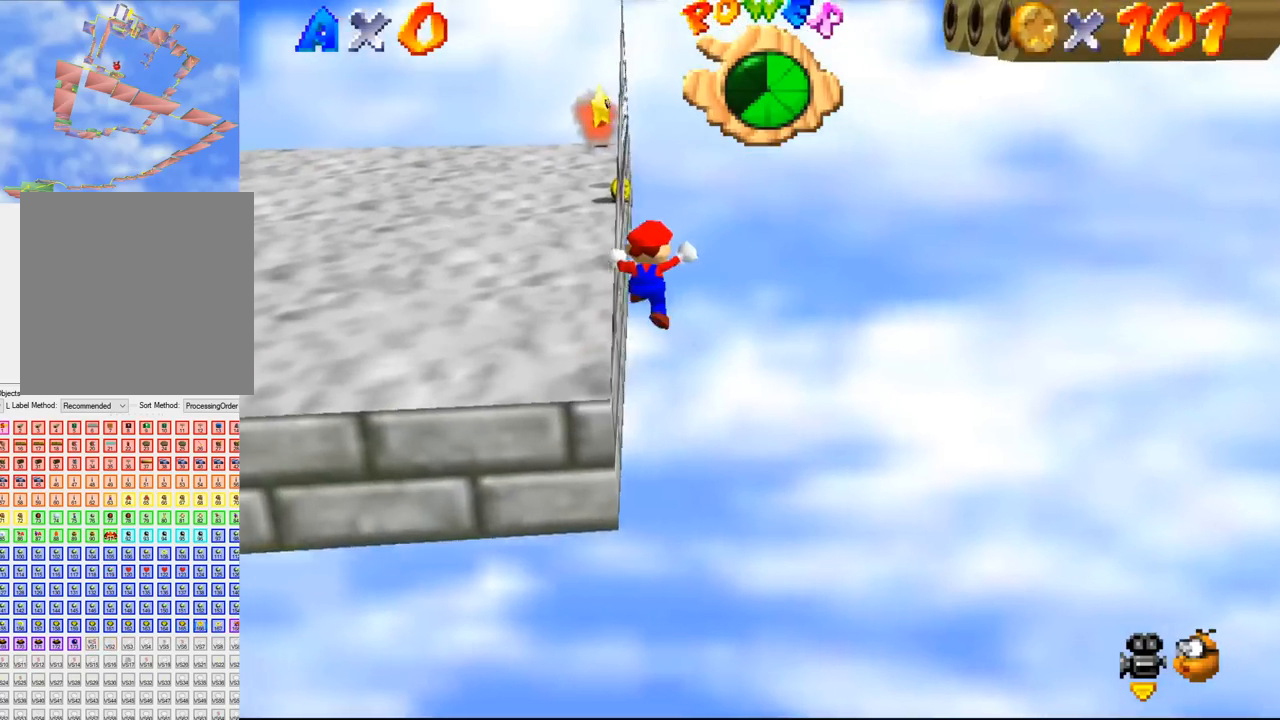
{"buttons": [], "left_stick": "left", "events": []}
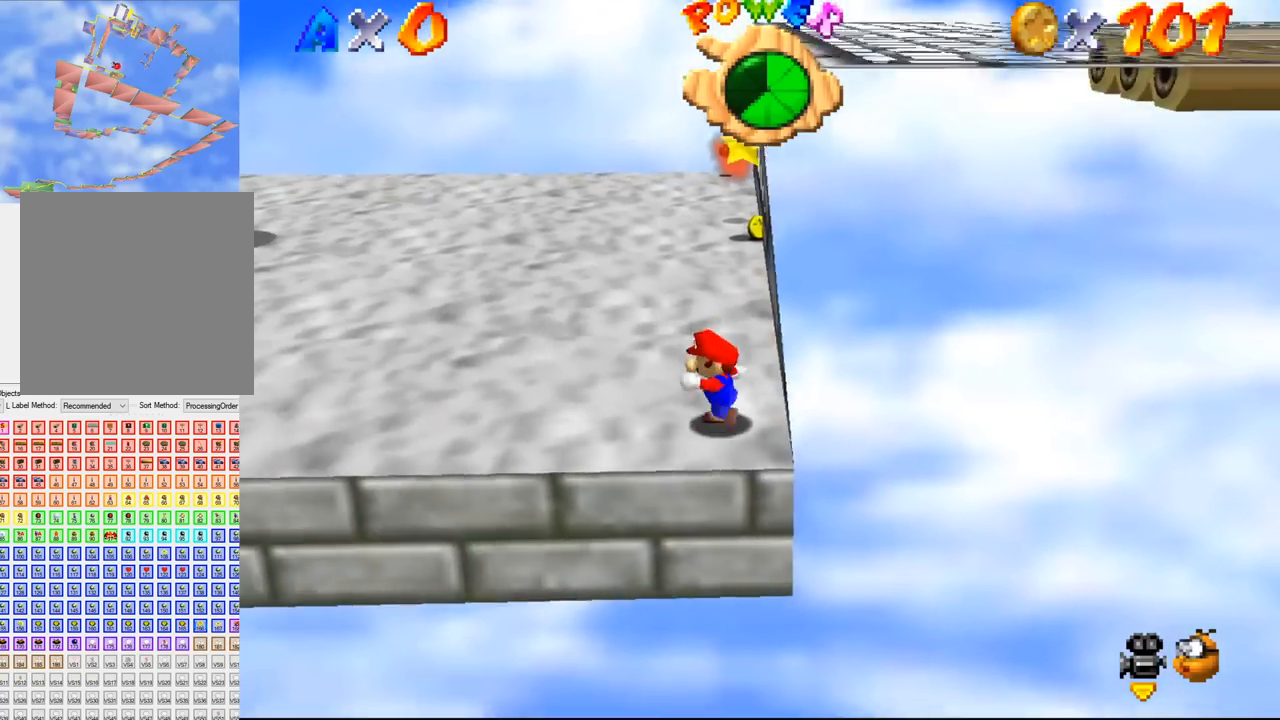
{"buttons": [], "left_stick": "left", "events": []}
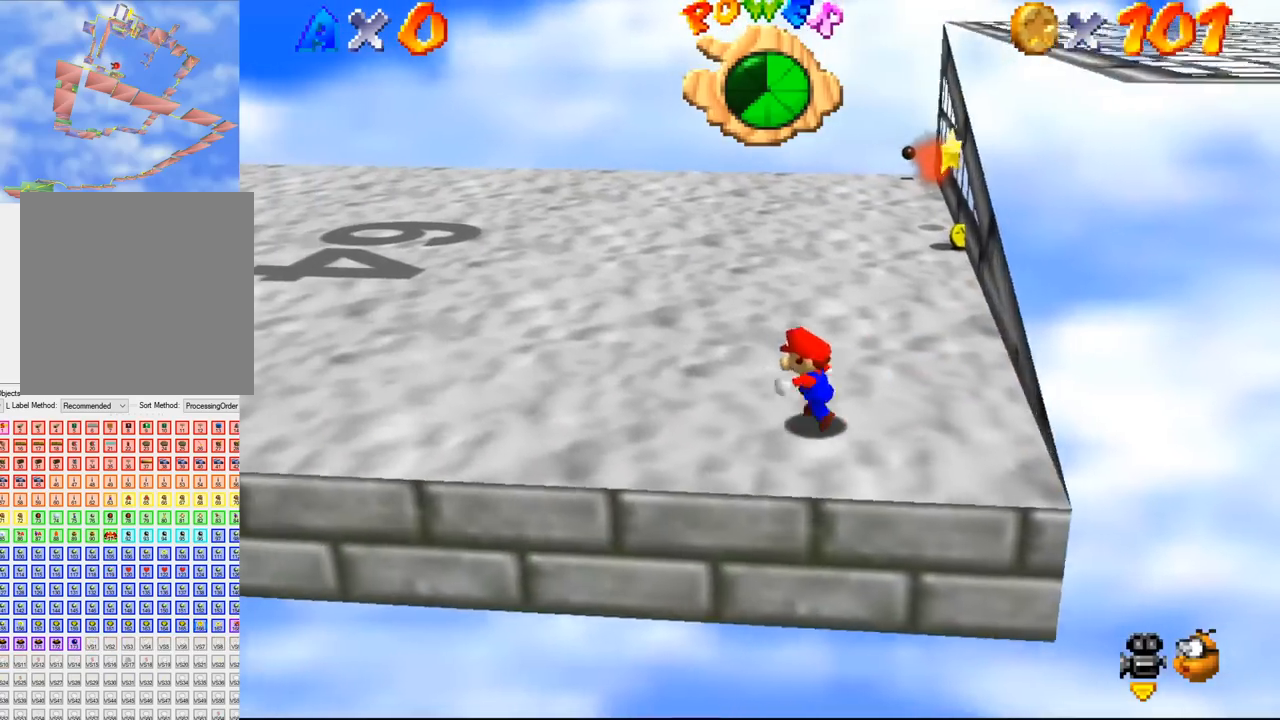
{"buttons": [], "left_stick": "left", "events": []}
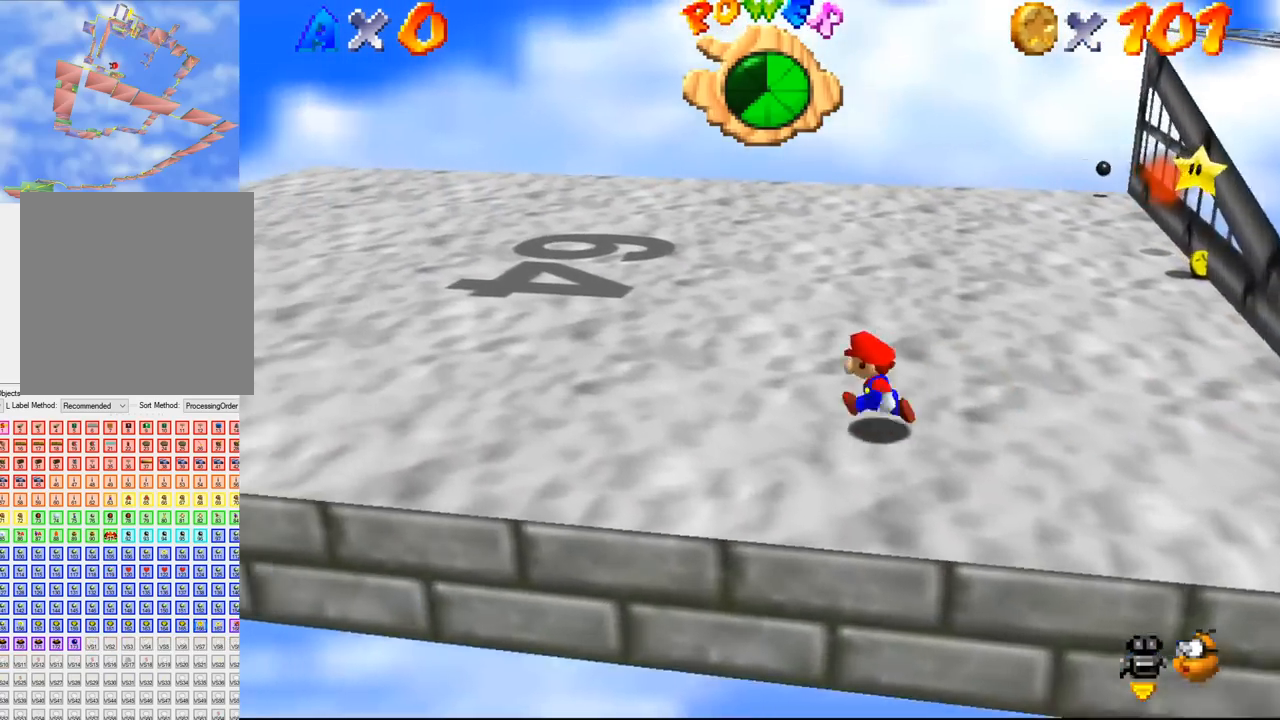
{"buttons": ["B"], "left_stick": "left", "events": [[500, "B", "down"]]}
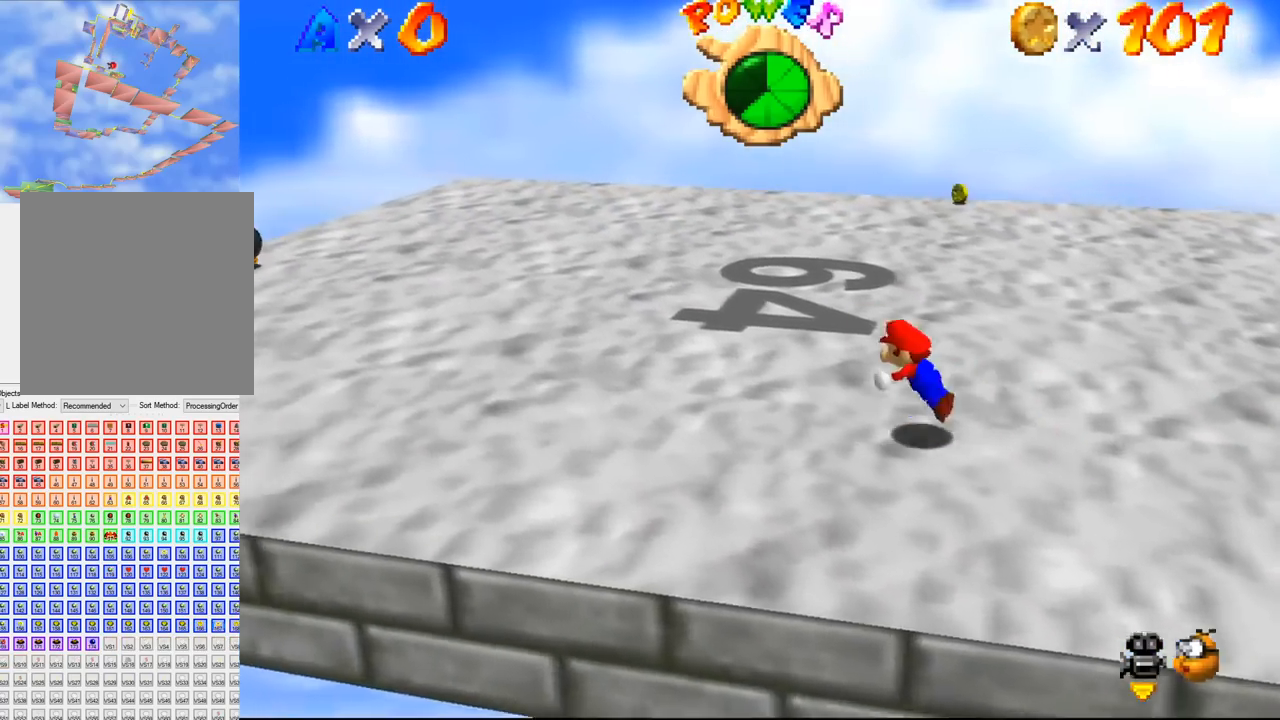
{"buttons": ["B"], "left_stick": "left", "events": [[167, "B", "up"], [400, "B", "down"]]}
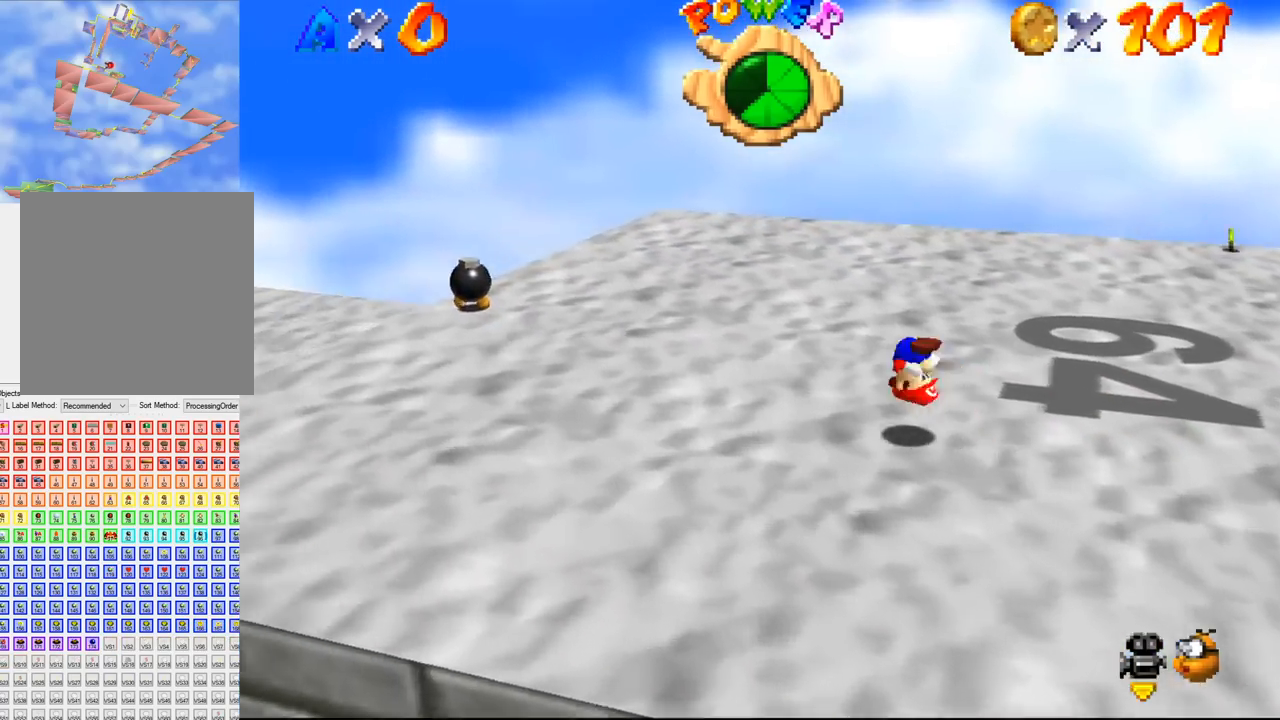
{"buttons": [], "left_stick": "up-left", "events": [[33, "B", "up"], [67, "left_stick", "up-left"]]}
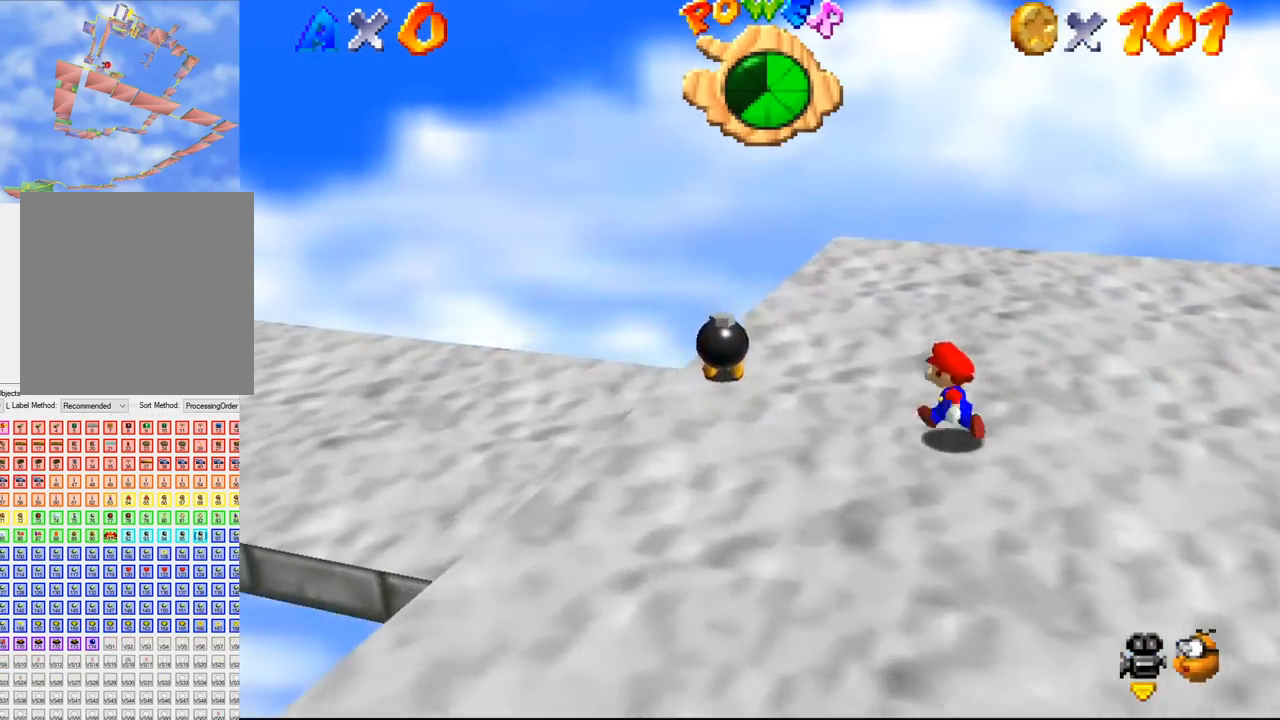
{"buttons": [], "left_stick": "center", "events": [[267, "left_stick", "center"]]}